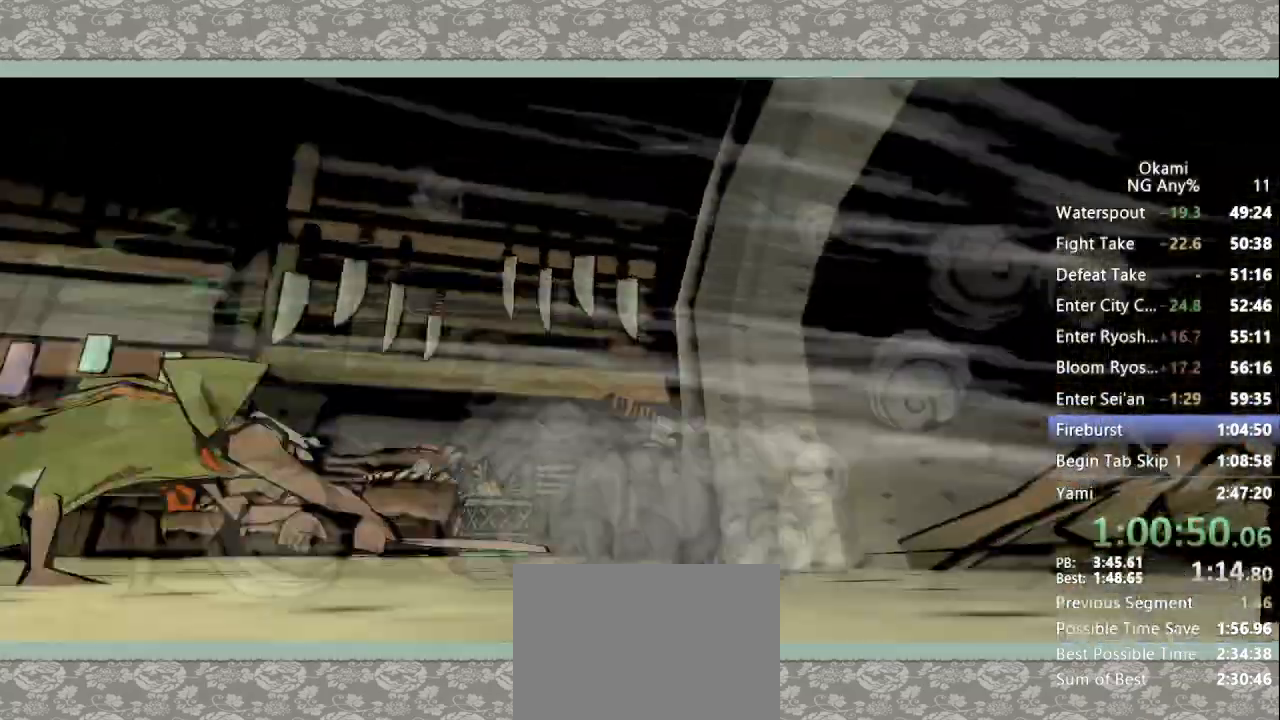
Gameplay with a controller (Xbox layout); each line is a JSON object with the inputs held at the frame after it. "button_events" lists button changes between this image and that frame as [ms after this image, input, new state], when the widget could be followed in between (sticks are given only as held states). Not read: DPAD_UP L3 R3 SELECT START.
{"buttons": ["R1"], "left_stick": "center", "right_stick": "center", "button_events": [[267, "R1", "down"]]}
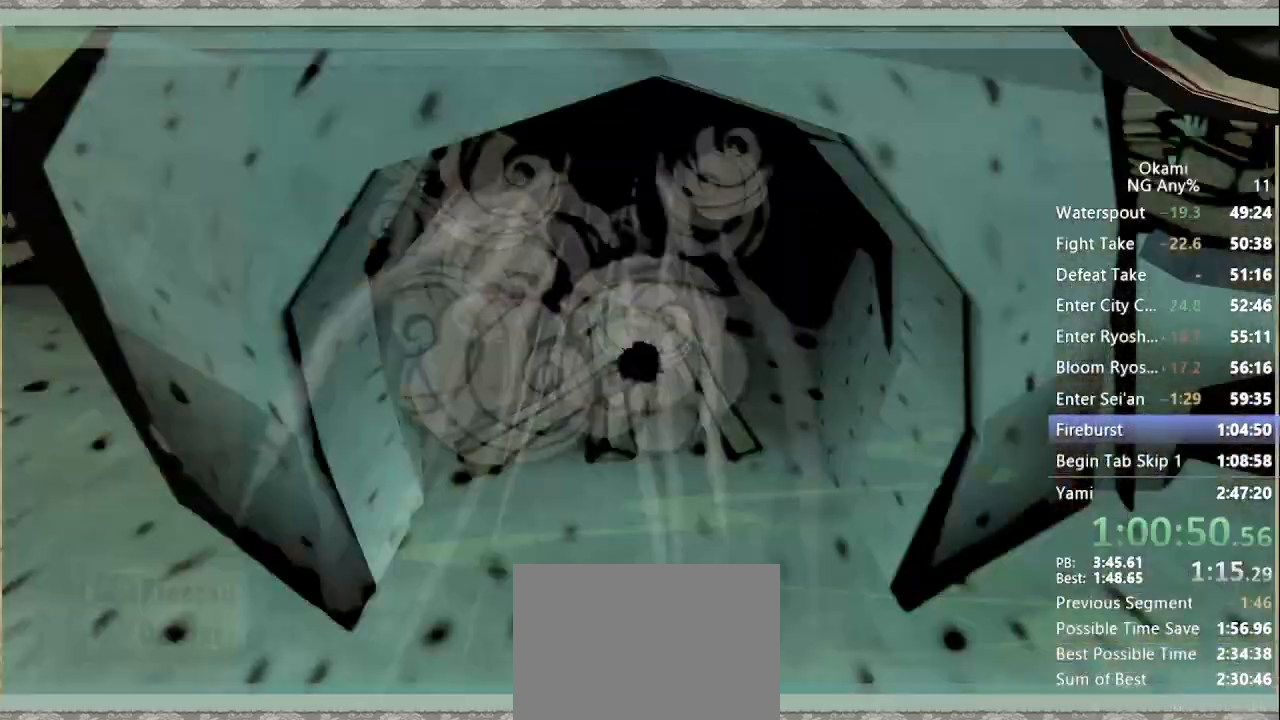
{"buttons": ["X", "R1"], "left_stick": "down-left", "right_stick": "center", "button_events": [[333, "X", "down"]]}
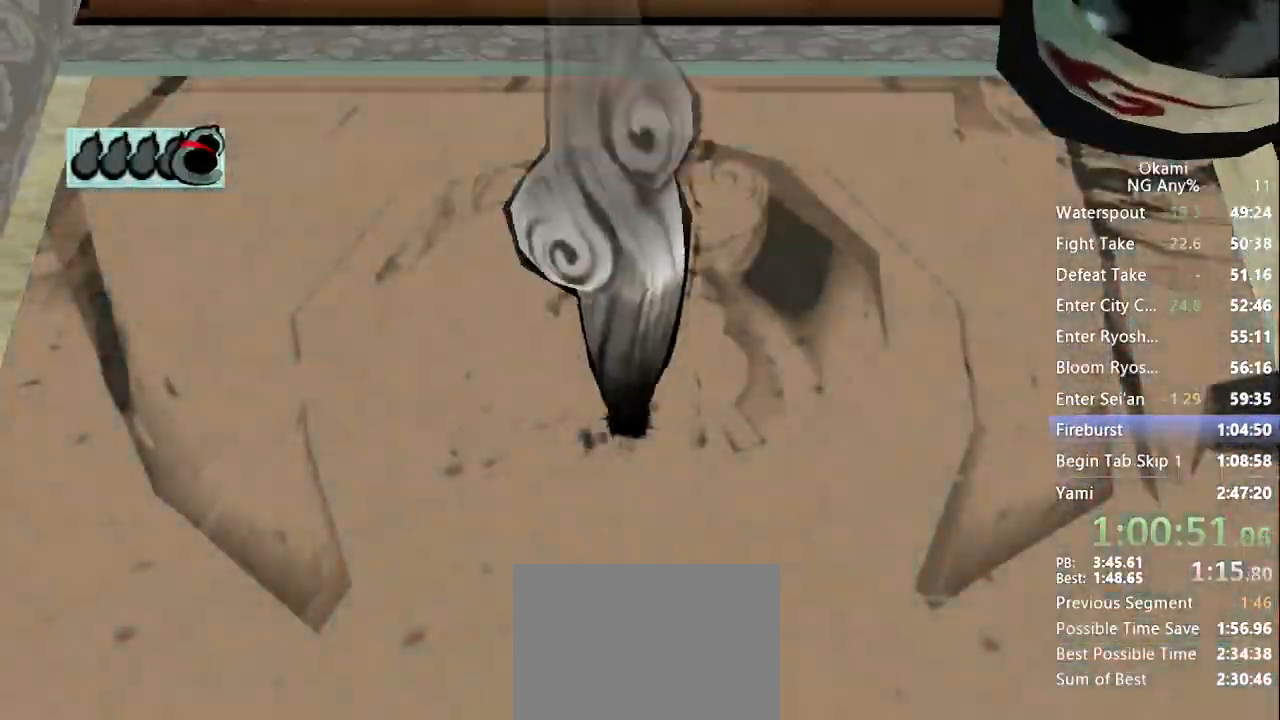
{"buttons": ["X", "R1"], "left_stick": "right", "right_stick": "center", "button_events": []}
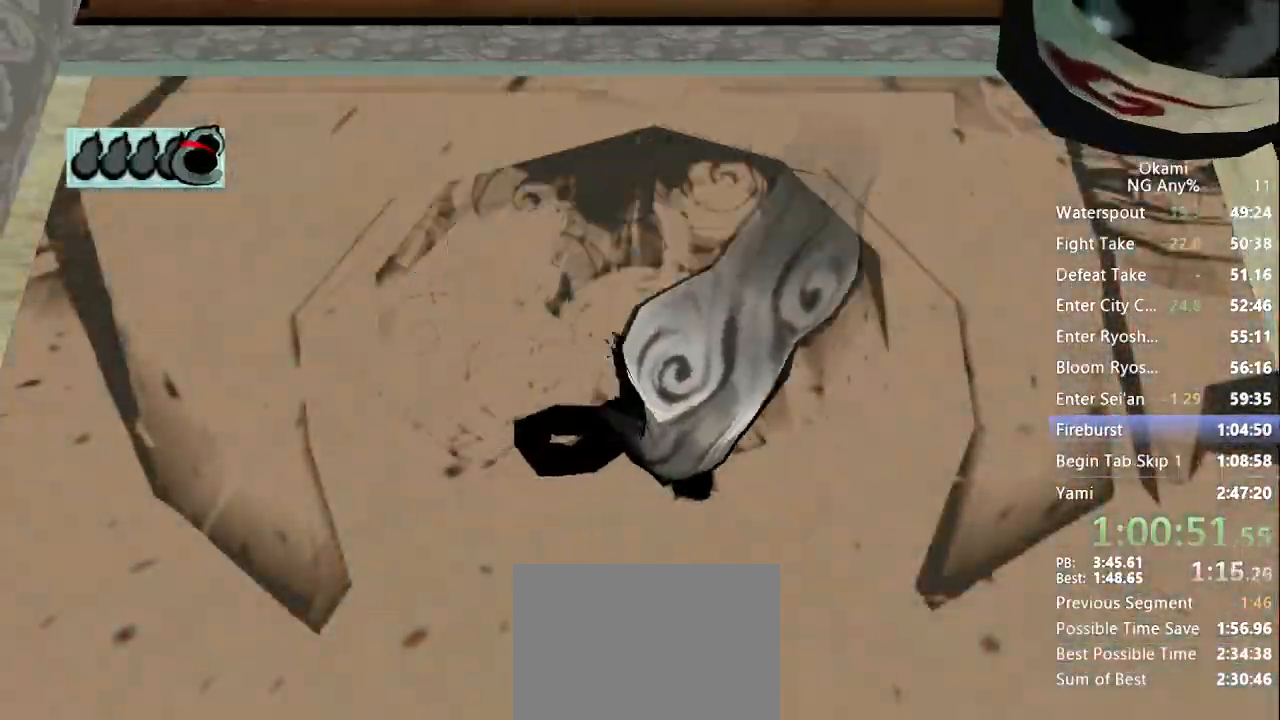
{"buttons": ["X", "R1"], "left_stick": "down-left", "right_stick": "center", "button_events": []}
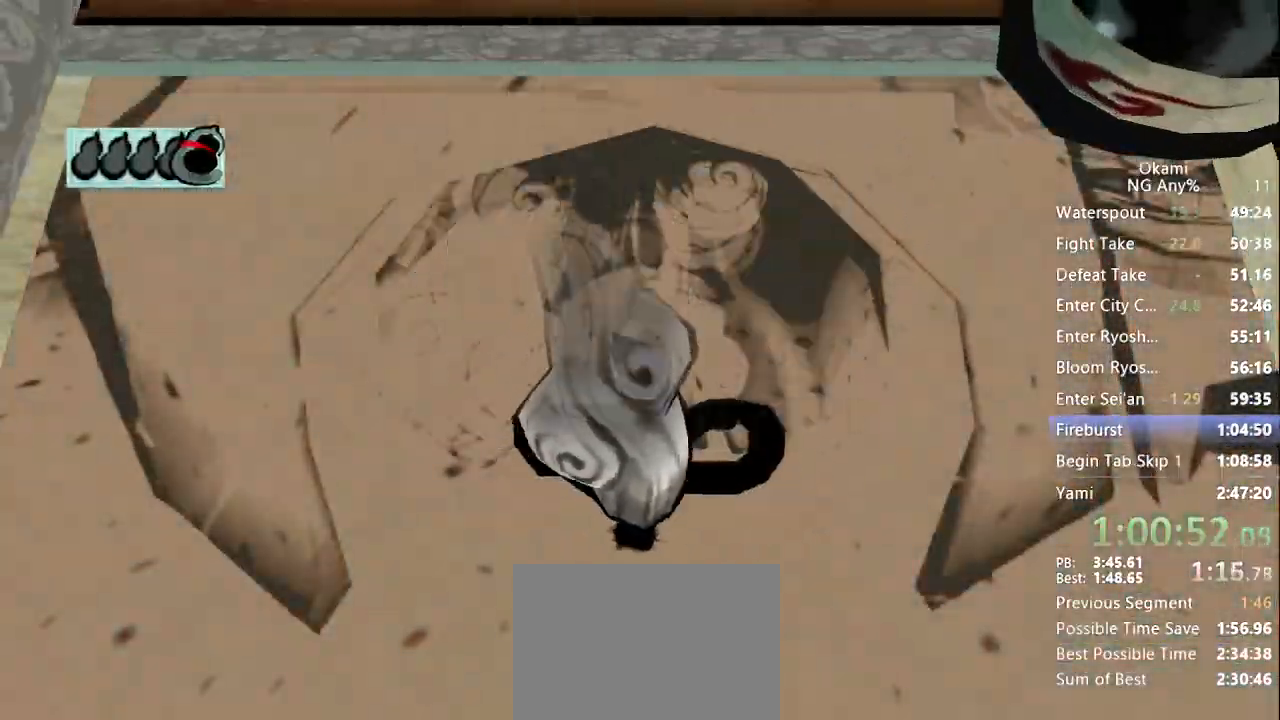
{"buttons": [], "left_stick": "center", "right_stick": "center", "button_events": [[67, "R1", "up"], [67, "X", "up"]]}